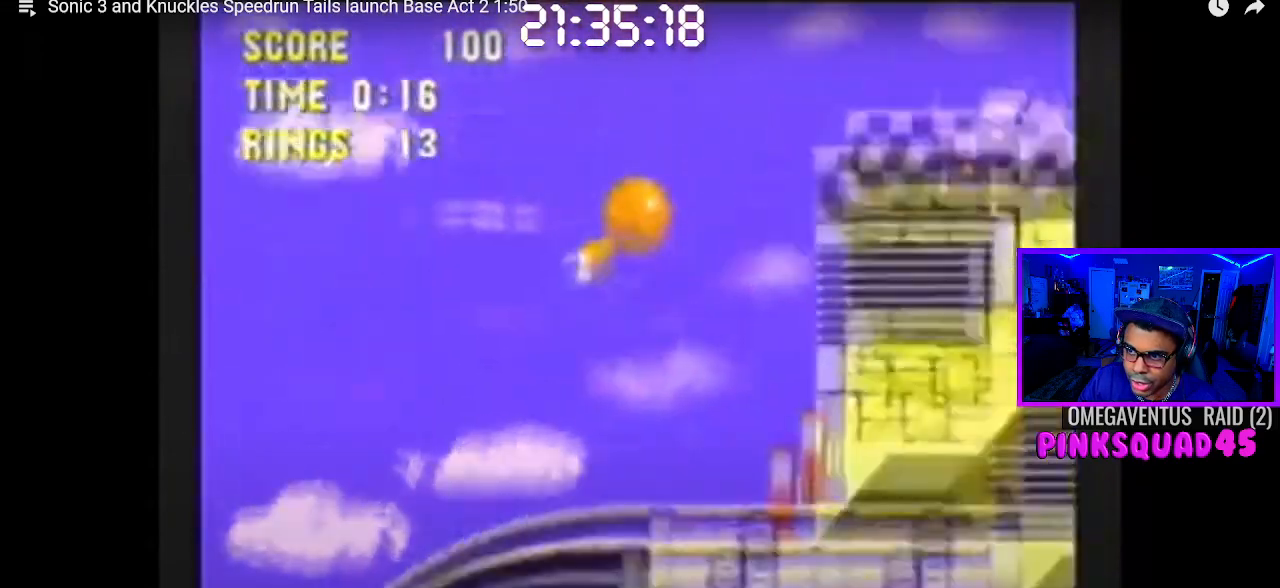
Gameplay with a controller (PlayStation layout); each line is a JSON object with the inputs held at the frame after it. "events" lists button and stick changes between this image and that frame as [ms after this image, input, new state], when the widget could be followed in between. Not read: L3.
{"buttons": ["L2"], "left_stick": "center", "right_stick": "center", "events": [[350, "L2", "down"], [367, "L2", "up"], [383, "L2", "down"]]}
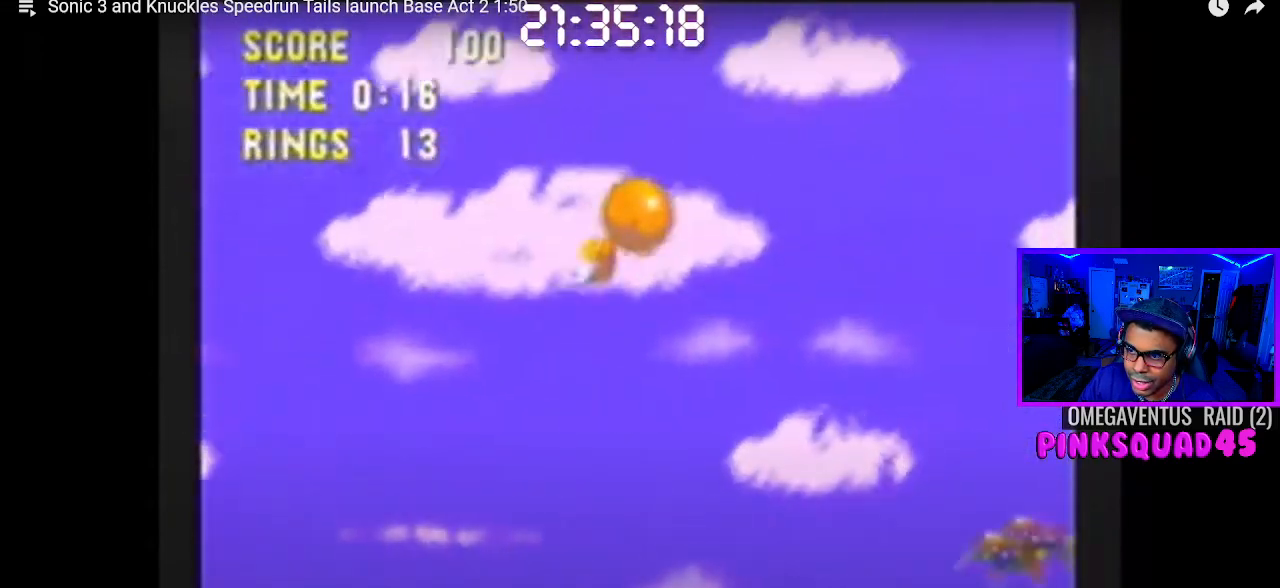
{"buttons": ["L2"], "left_stick": "center", "right_stick": "center", "events": []}
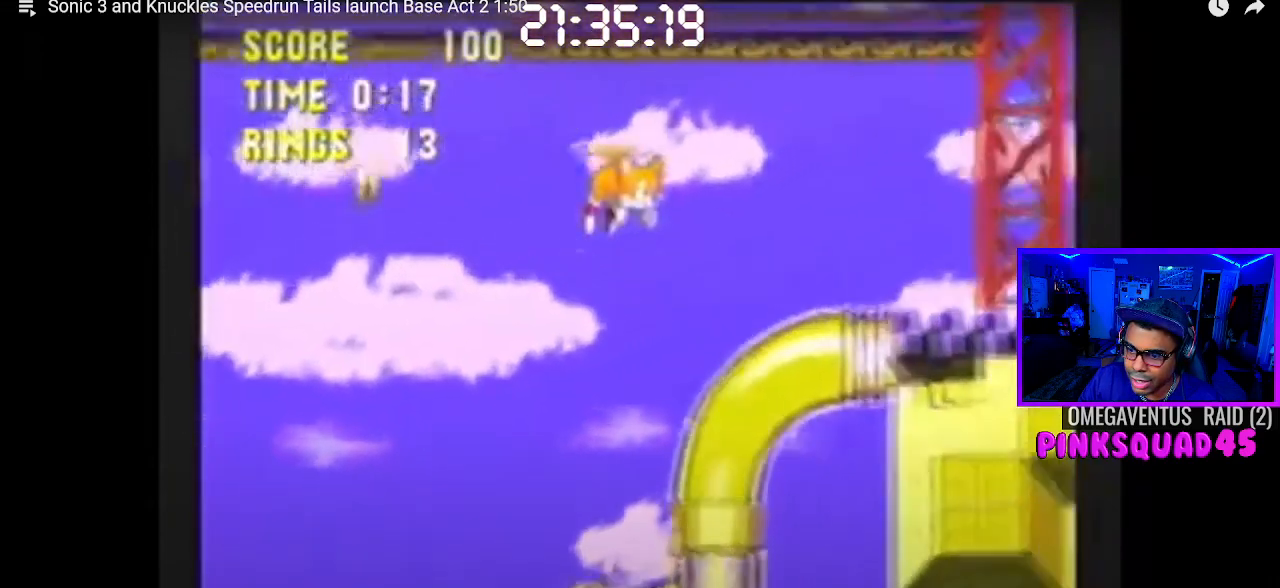
{"buttons": ["L2"], "left_stick": "center", "right_stick": "center", "events": []}
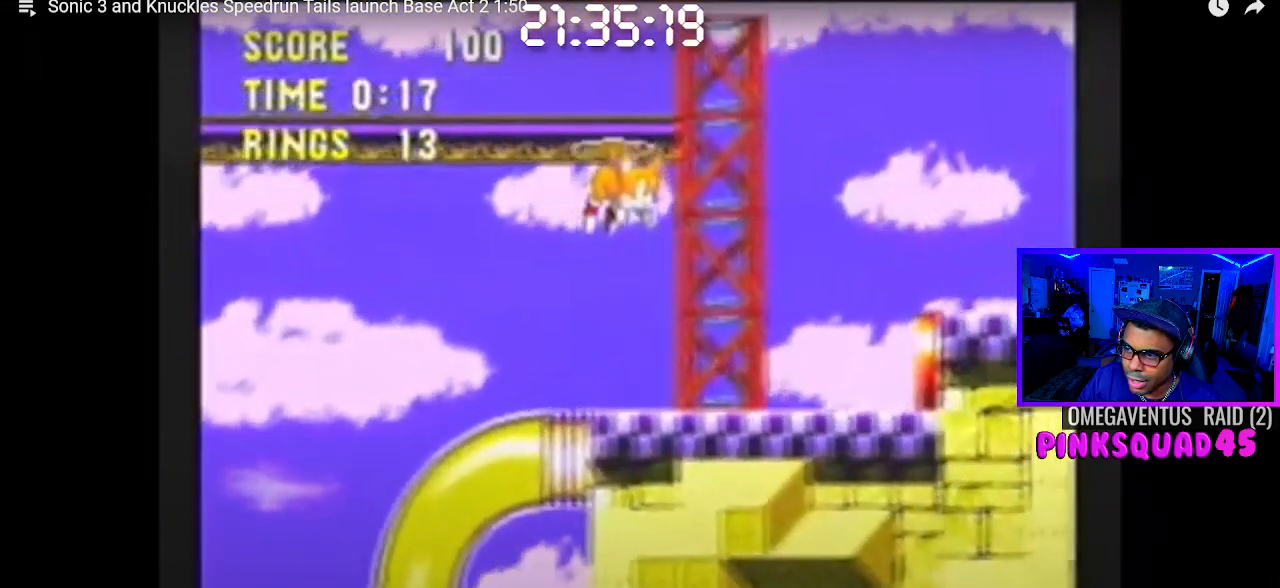
{"buttons": ["L2"], "left_stick": "center", "right_stick": "center", "events": []}
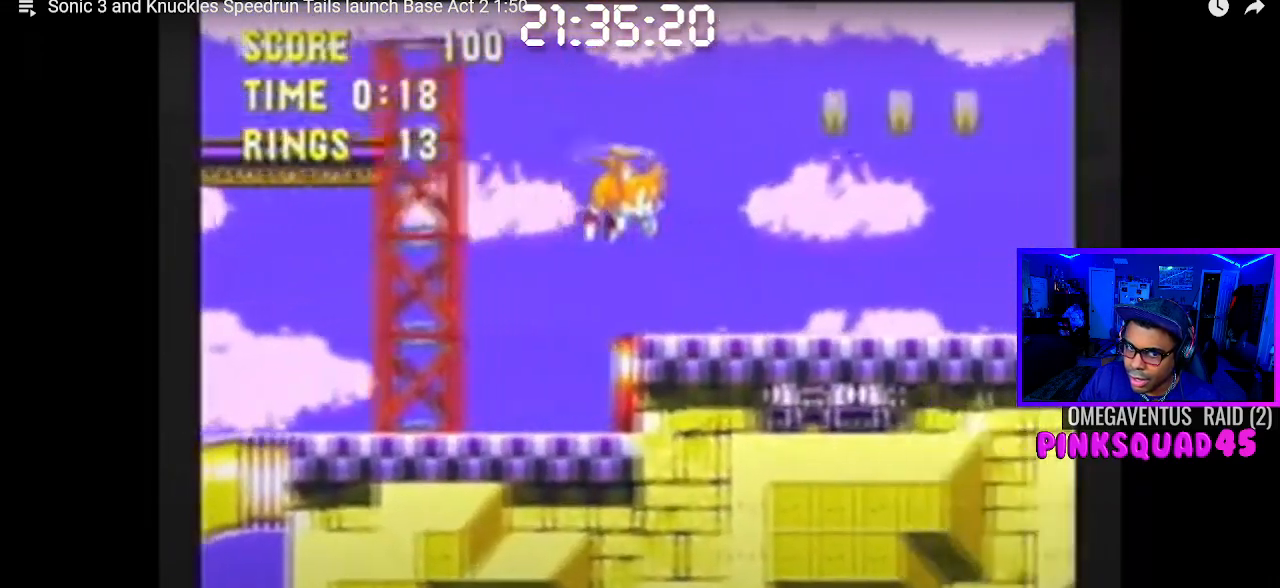
{"buttons": ["L2"], "left_stick": "center", "right_stick": "center", "events": []}
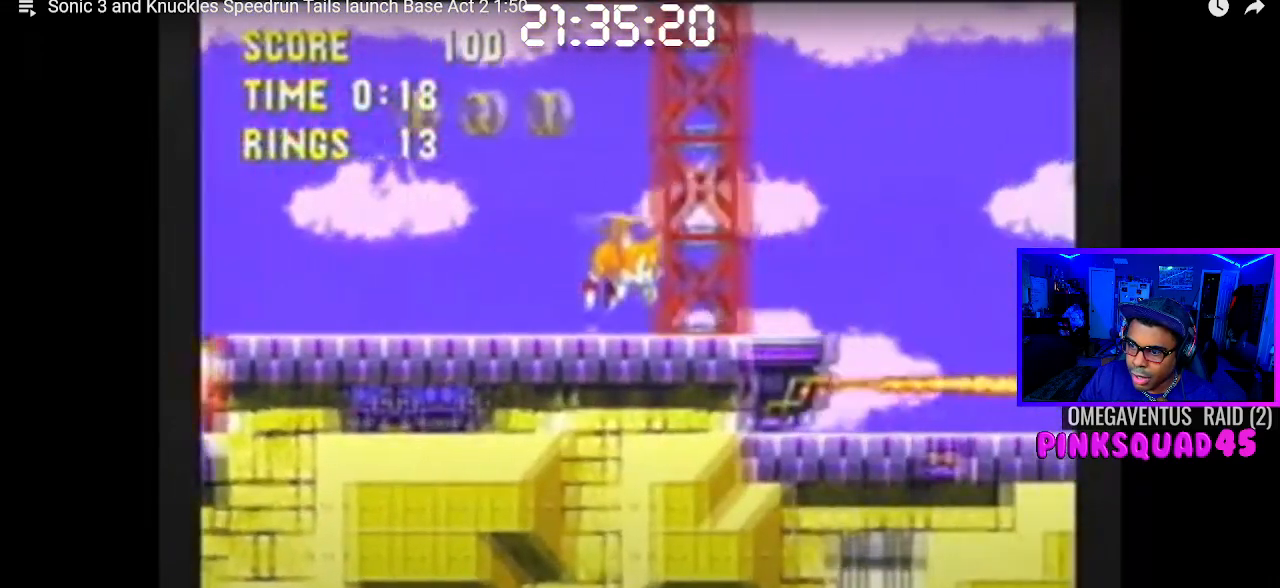
{"buttons": ["L2"], "left_stick": "center", "right_stick": "center", "events": []}
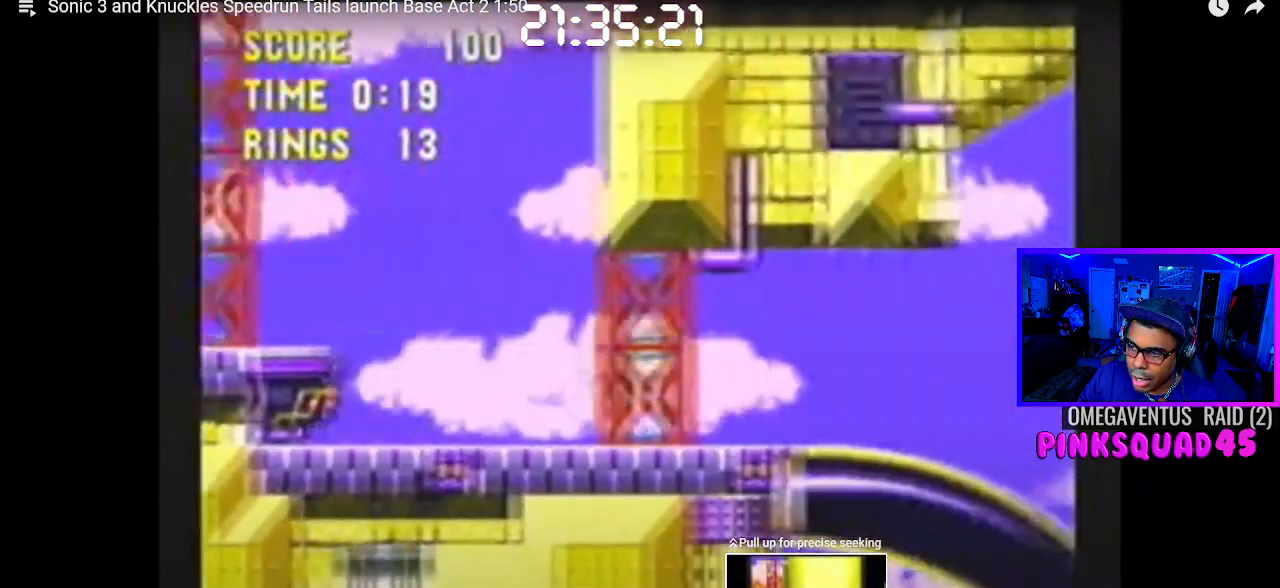
{"buttons": ["L2"], "left_stick": "center", "right_stick": "center", "events": []}
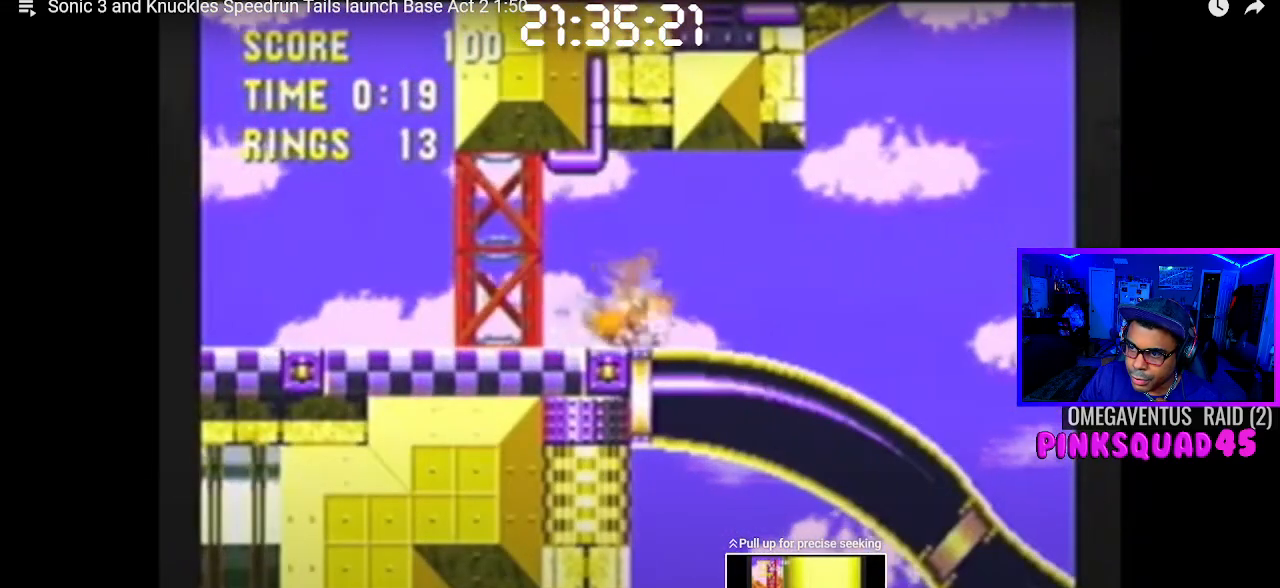
{"buttons": ["L2"], "left_stick": "center", "right_stick": "center", "events": []}
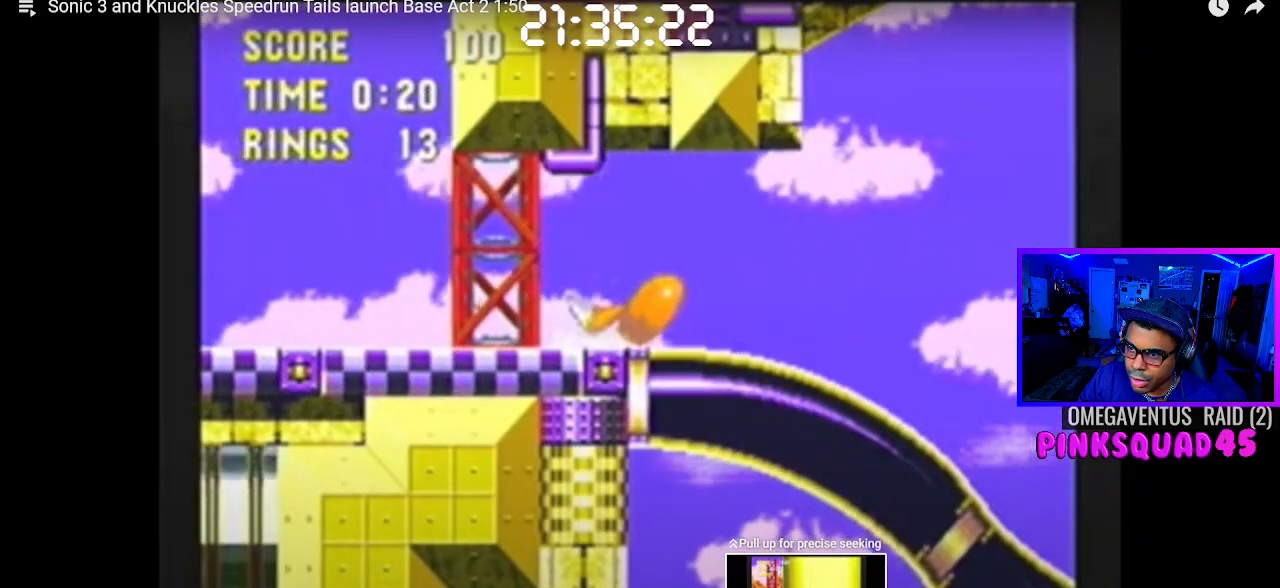
{"buttons": ["L2"], "left_stick": "center", "right_stick": "center", "events": []}
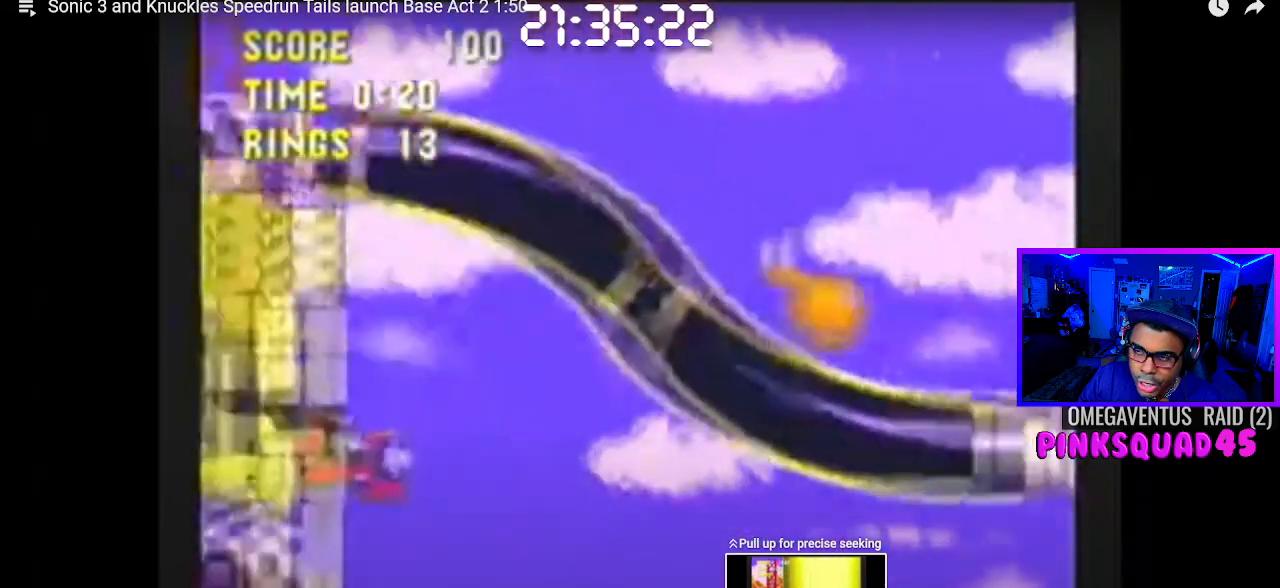
{"buttons": ["L2"], "left_stick": "center", "right_stick": "center", "events": []}
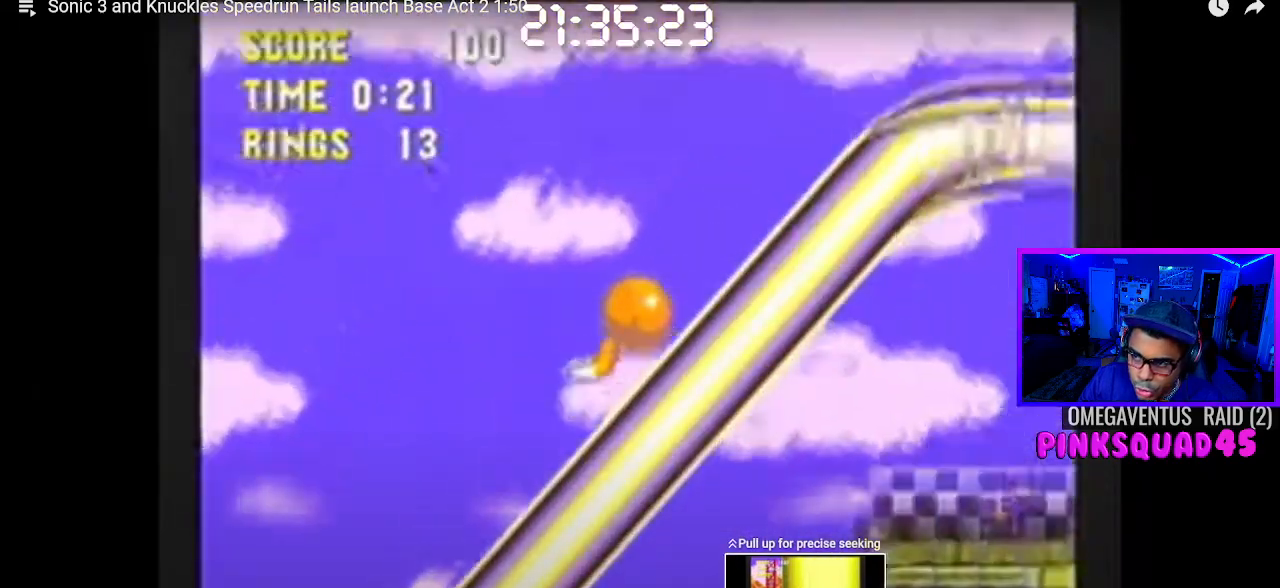
{"buttons": ["L2"], "left_stick": "center", "right_stick": "center", "events": []}
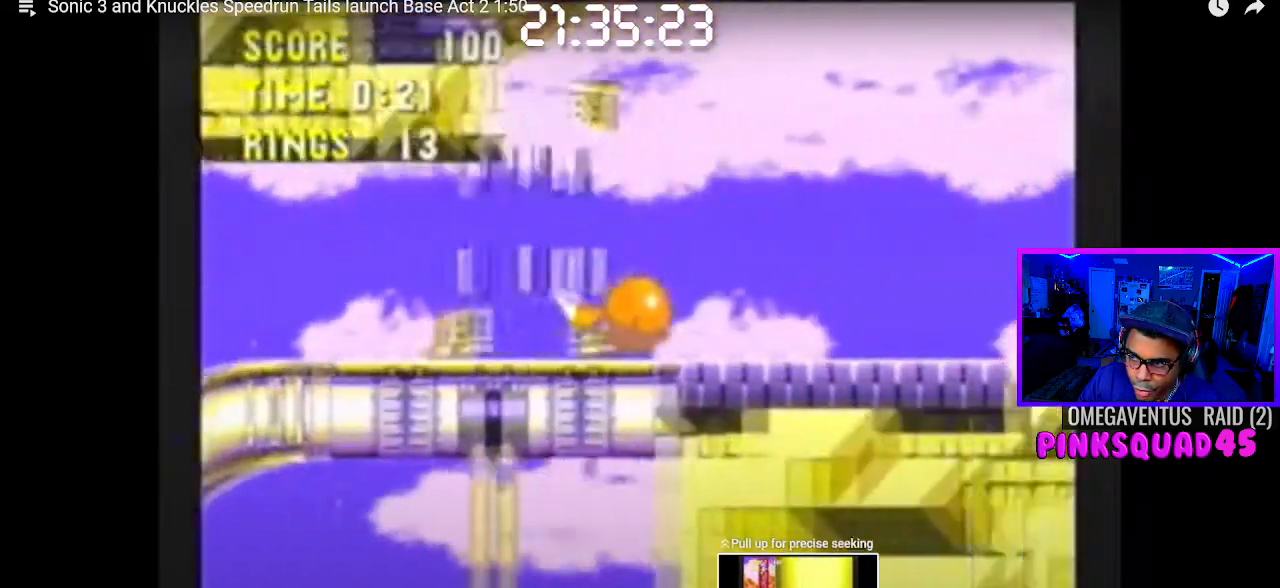
{"buttons": ["L2"], "left_stick": "center", "right_stick": "center", "events": []}
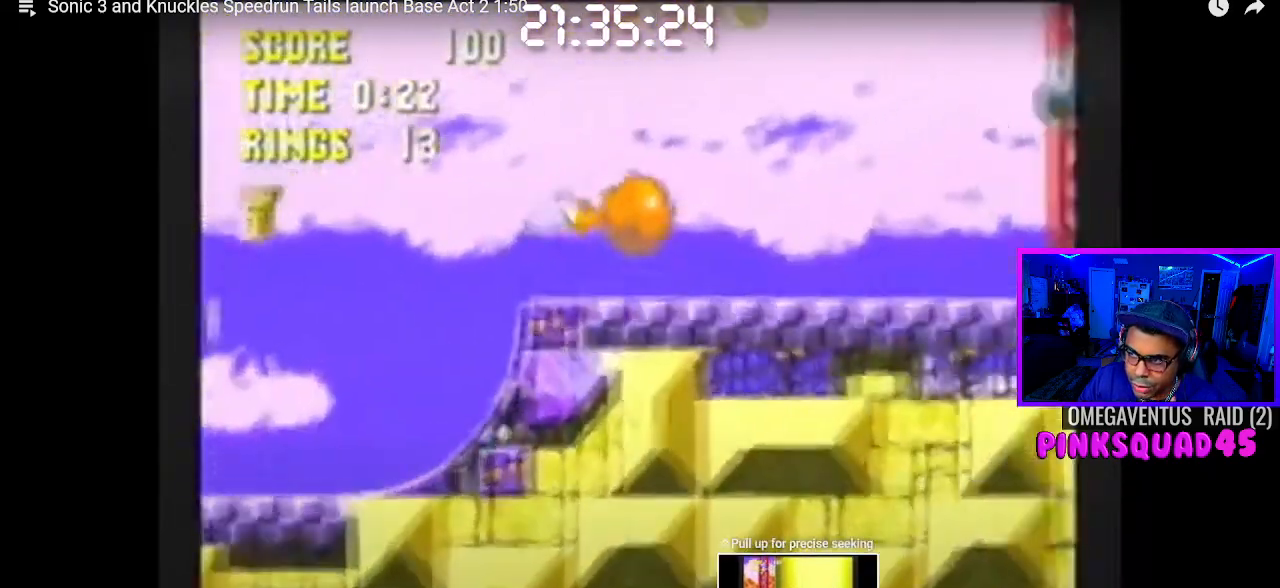
{"buttons": ["L2"], "left_stick": "center", "right_stick": "center", "events": []}
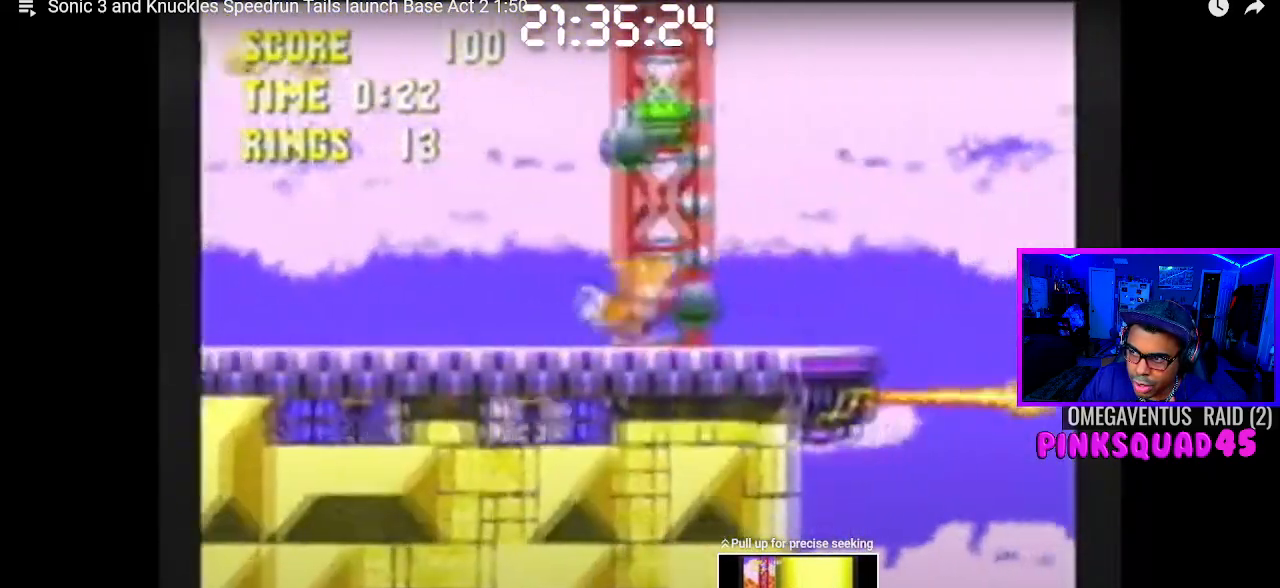
{"buttons": ["L2"], "left_stick": "center", "right_stick": "center", "events": []}
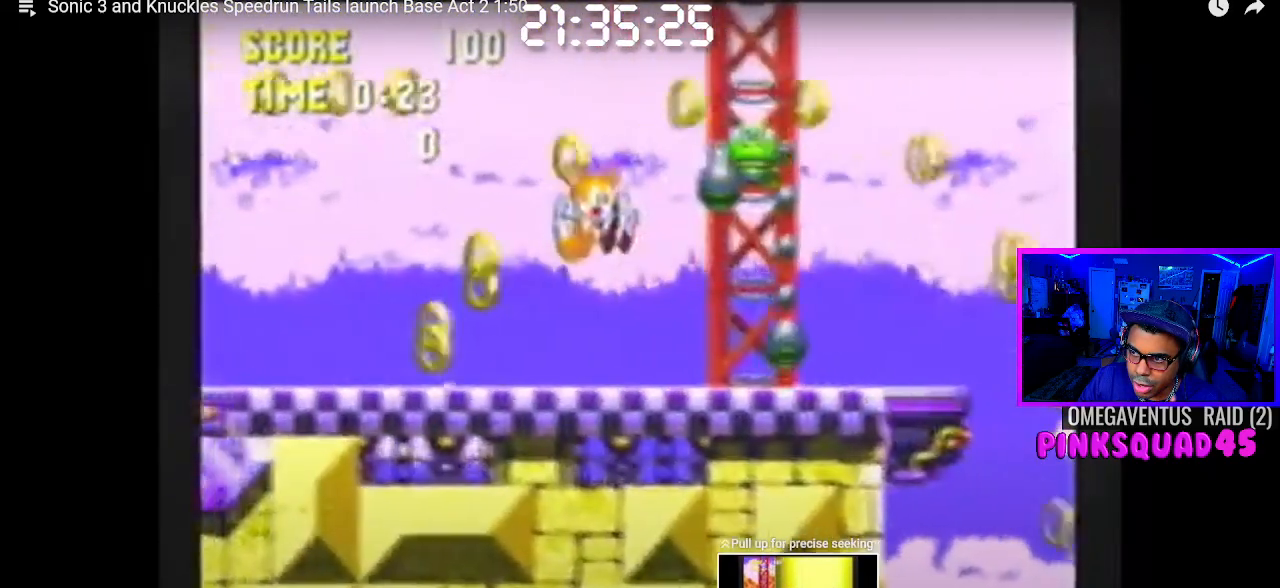
{"buttons": ["L2"], "left_stick": "center", "right_stick": "center", "events": []}
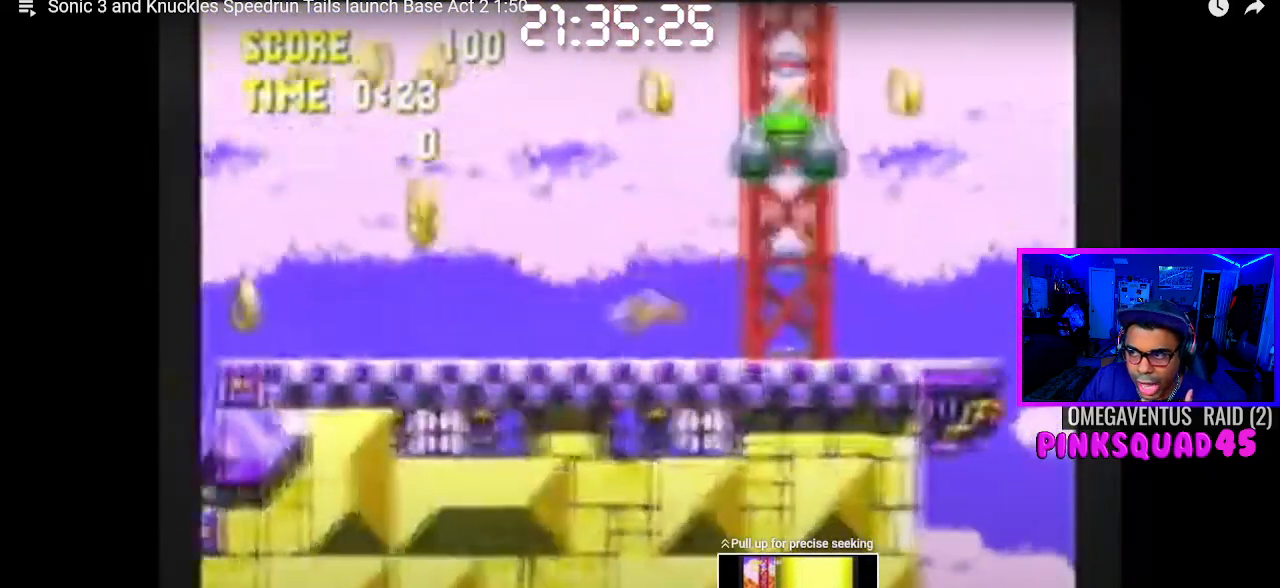
{"buttons": ["L2"], "left_stick": "center", "right_stick": "center", "events": []}
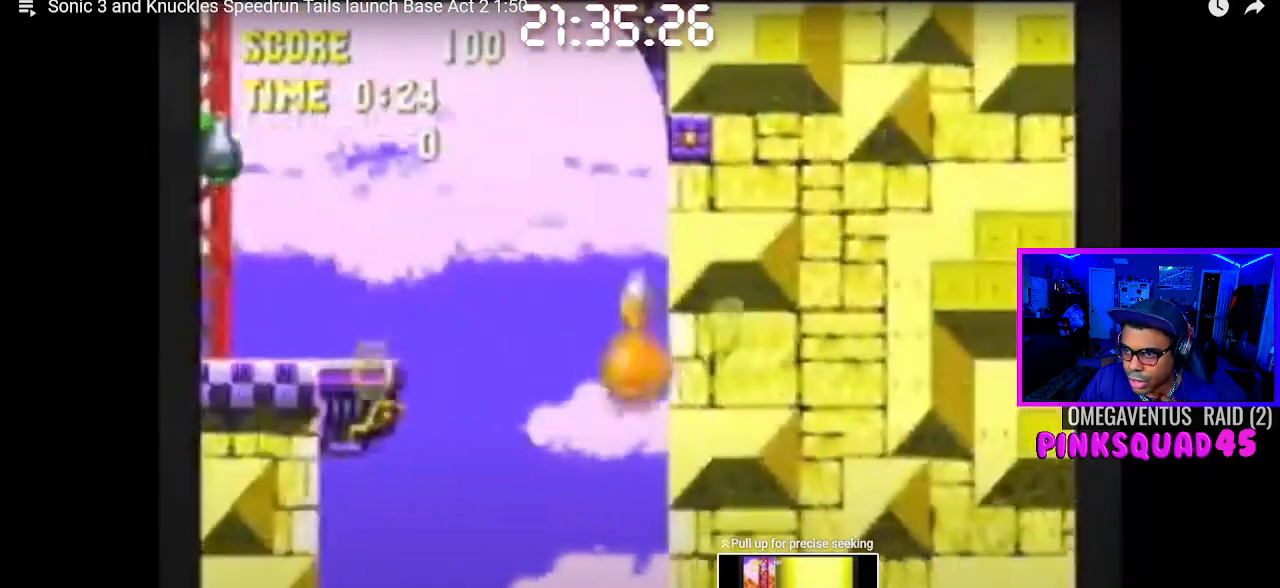
{"buttons": ["L2"], "left_stick": "center", "right_stick": "center", "events": []}
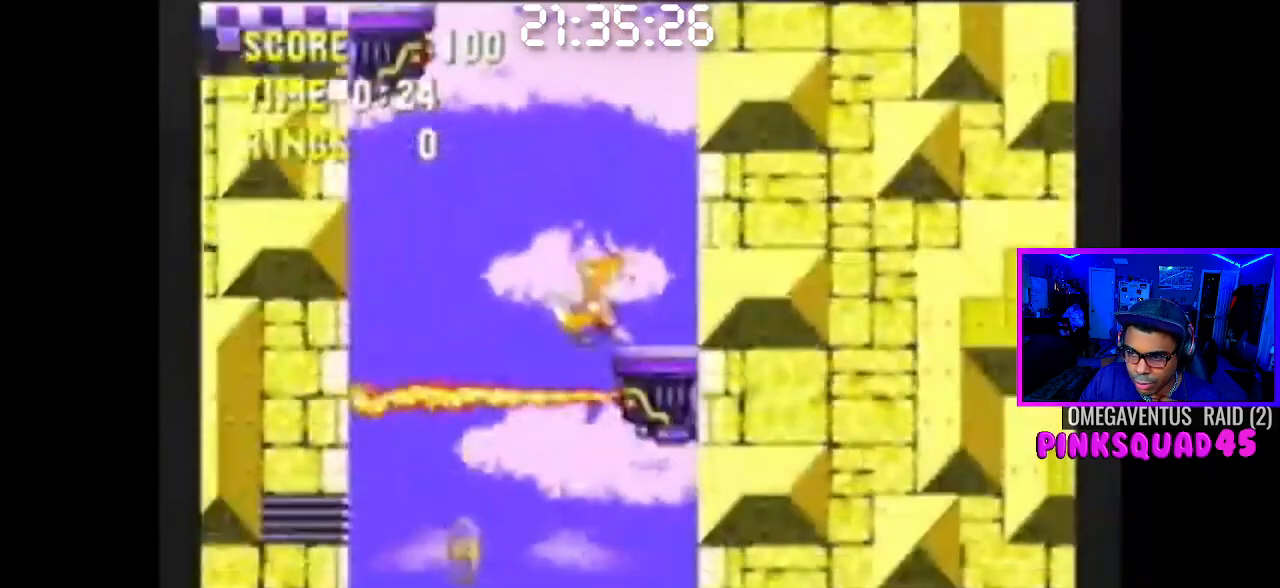
{"buttons": ["L2"], "left_stick": "center", "right_stick": "center", "events": []}
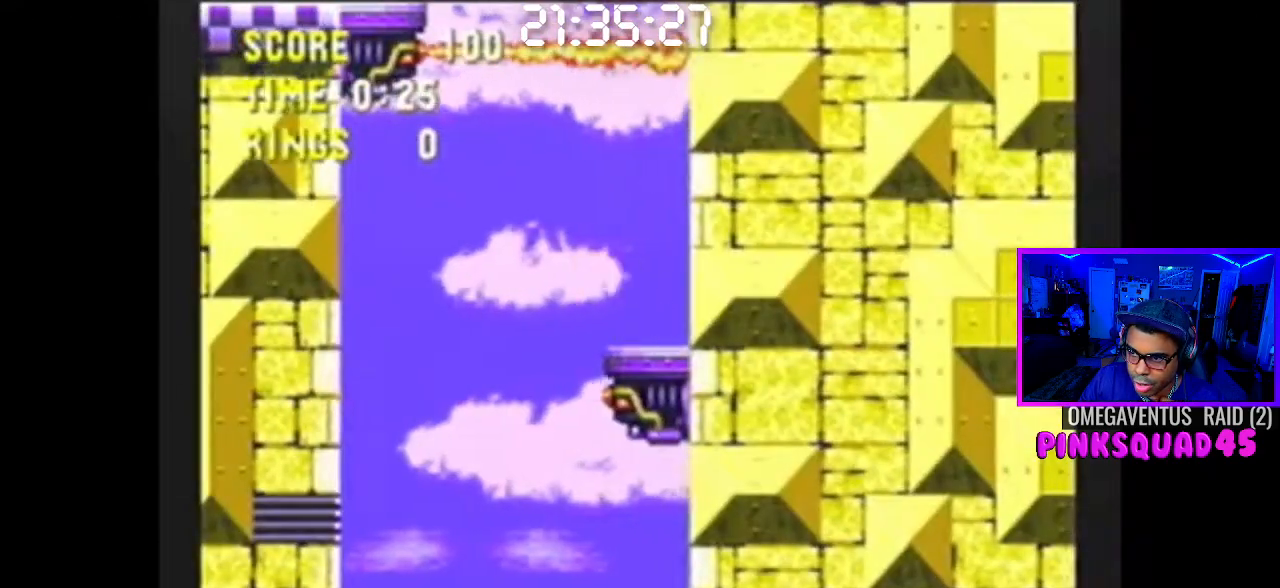
{"buttons": ["L2"], "left_stick": "center", "right_stick": "center", "events": []}
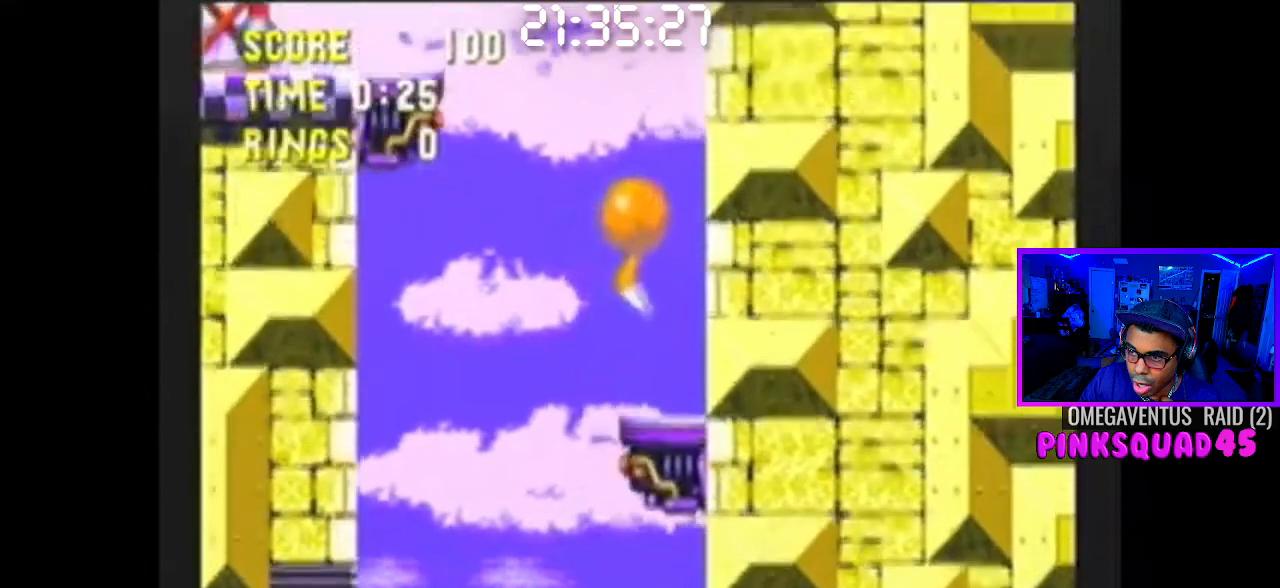
{"buttons": ["L2"], "left_stick": "center", "right_stick": "center", "events": []}
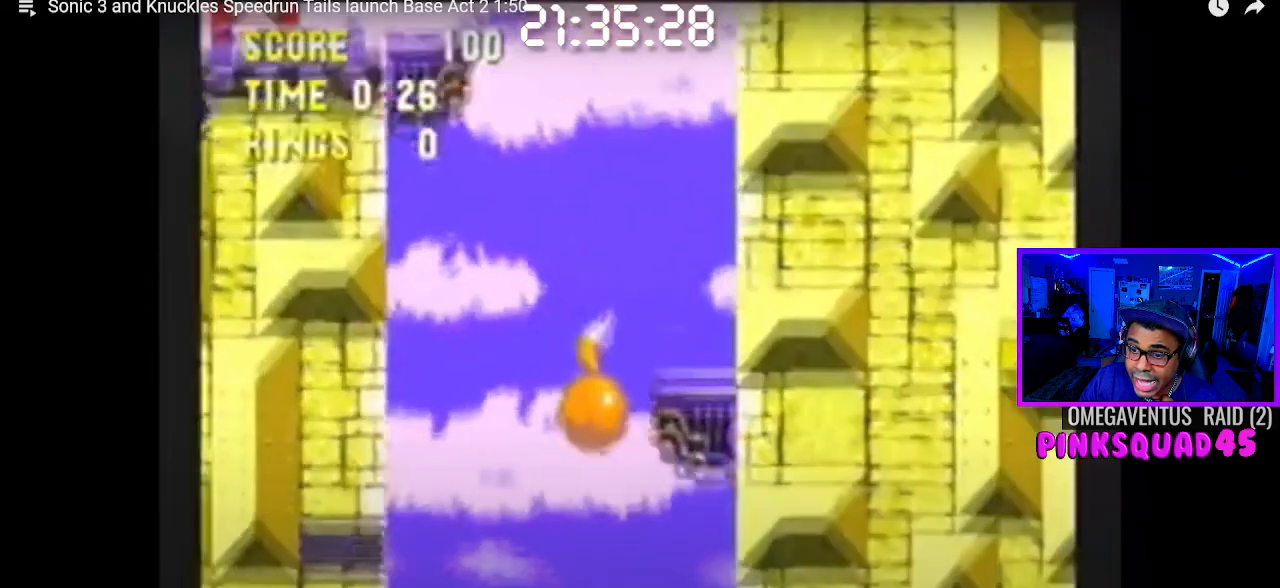
{"buttons": ["L2"], "left_stick": "center", "right_stick": "center", "events": []}
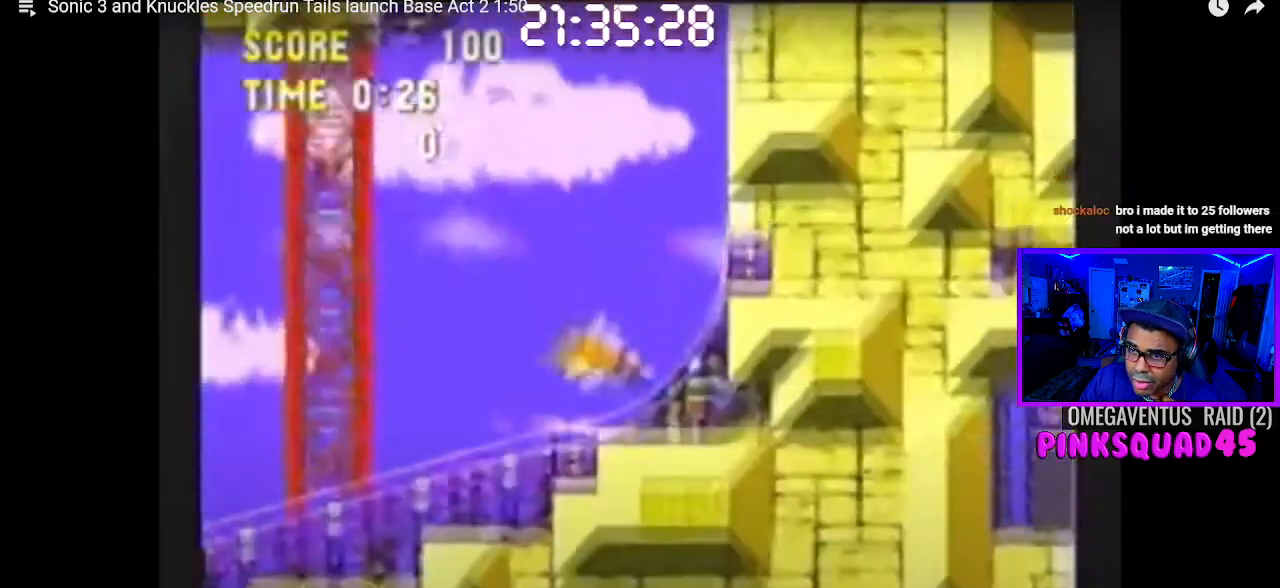
{"buttons": ["L2"], "left_stick": "center", "right_stick": "center", "events": []}
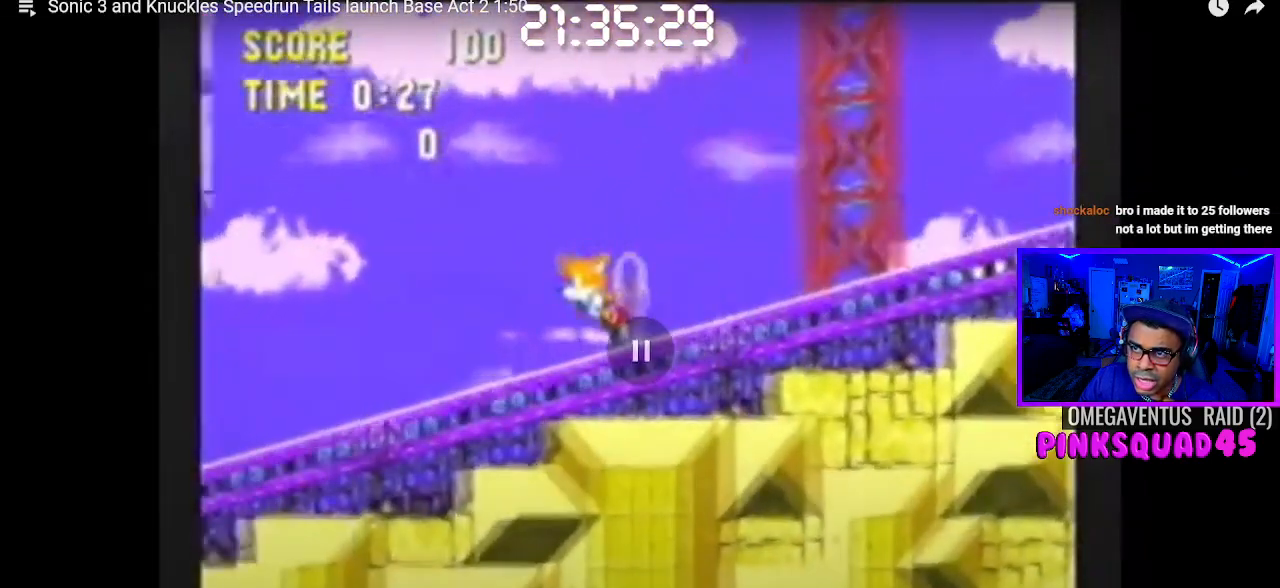
{"buttons": ["L2"], "left_stick": "center", "right_stick": "center", "events": []}
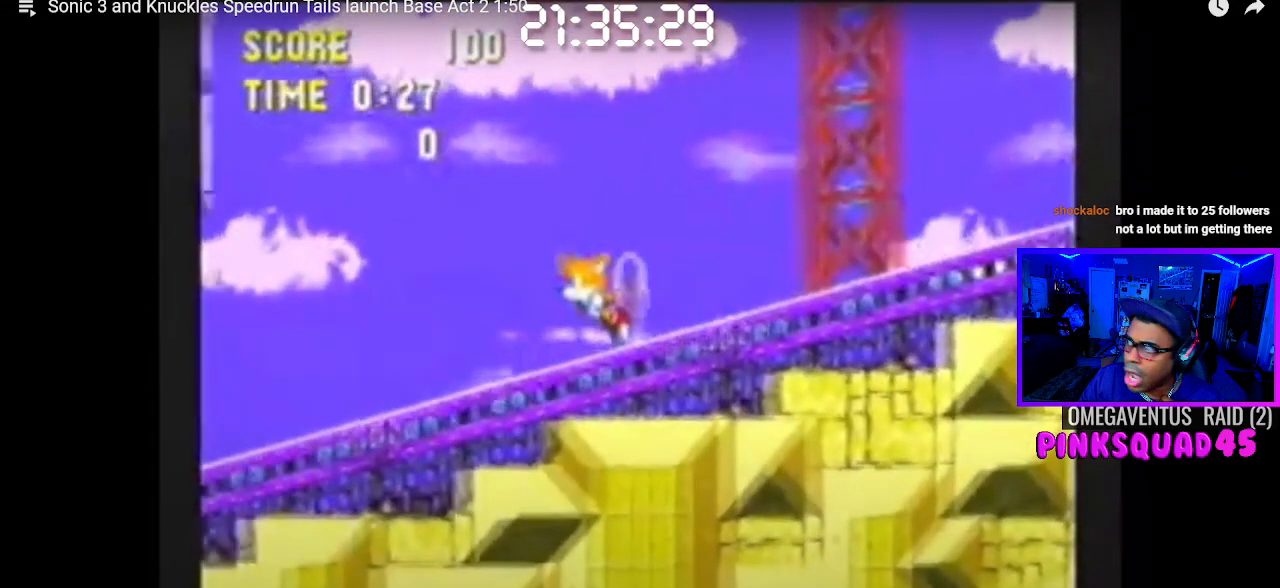
{"buttons": [], "left_stick": "center", "right_stick": "center", "events": [[333, "L2", "up"]]}